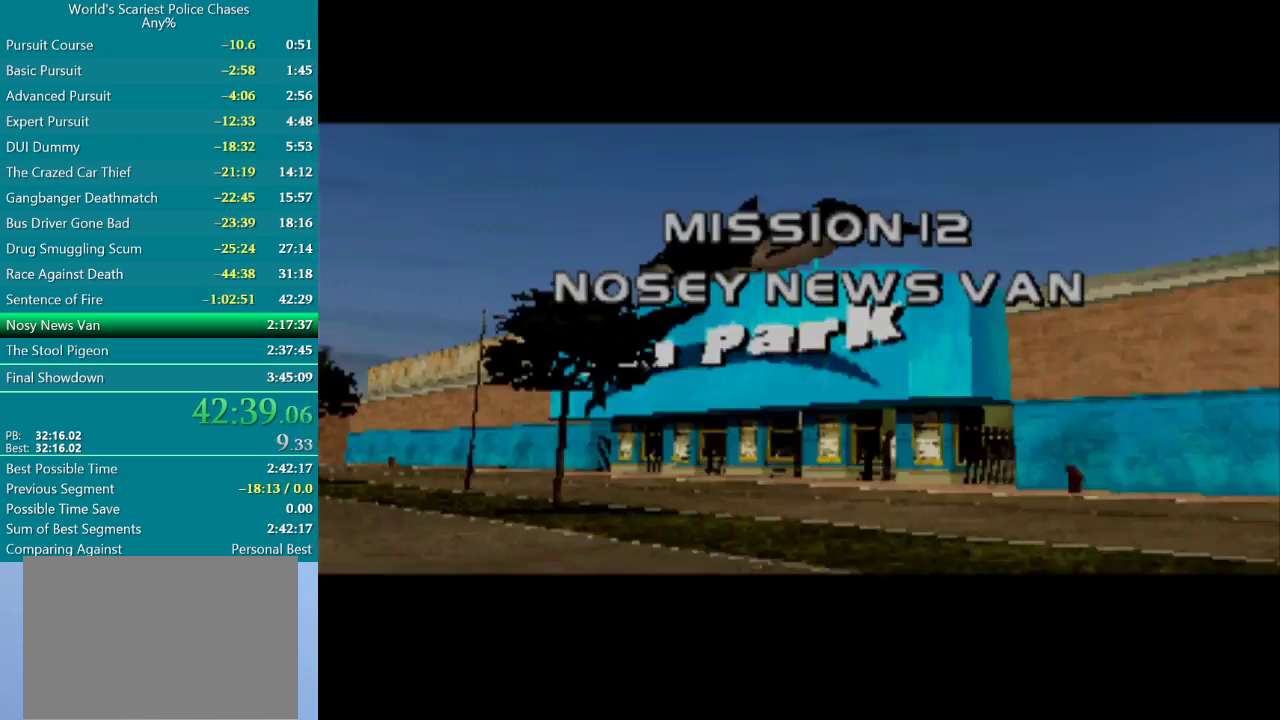
Gameplay with a controller (PlayStation layout); each line is a JSON object with the inputs held at the frame after it. "events" lists button and stick changes between this image and that frame as [ms after this image, input, new state], when the widget could be followed in between. Not read: HOME L3 R3 left_stick right_stick.
{"buttons": ["CROSS"], "events": [[200, "CROSS", "down"], [300, "CROSS", "up"], [367, "CROSS", "down"], [433, "CROSS", "up"], [500, "CROSS", "down"]]}
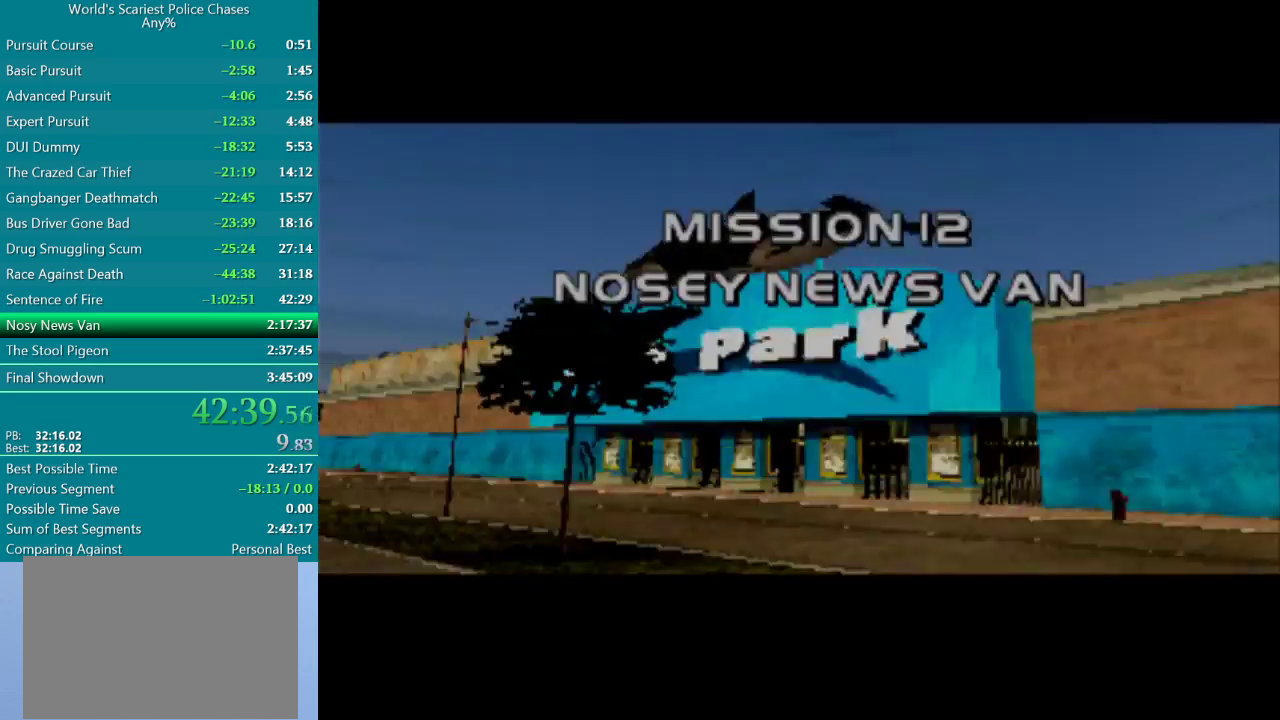
{"buttons": ["CROSS"], "events": [[150, "CROSS", "up"], [217, "CROSS", "down"]]}
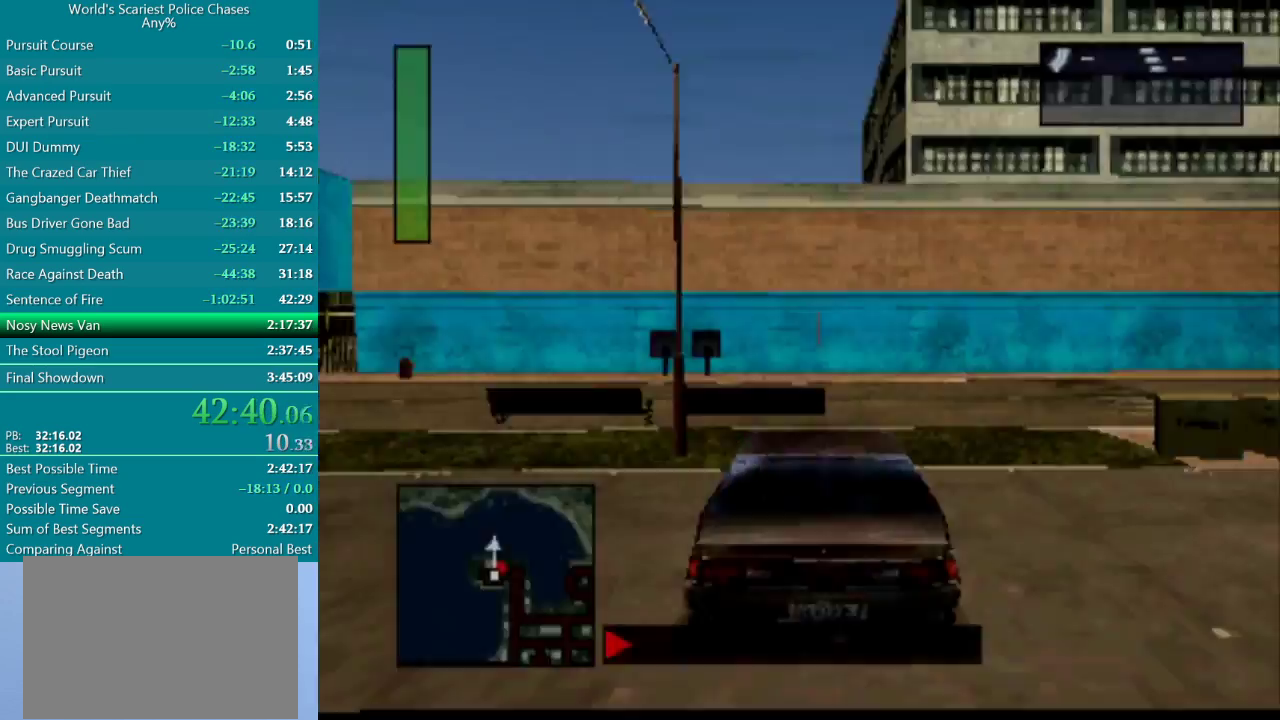
{"buttons": ["CROSS", "DPAD_RIGHT"], "events": [[350, "DPAD_RIGHT", "down"]]}
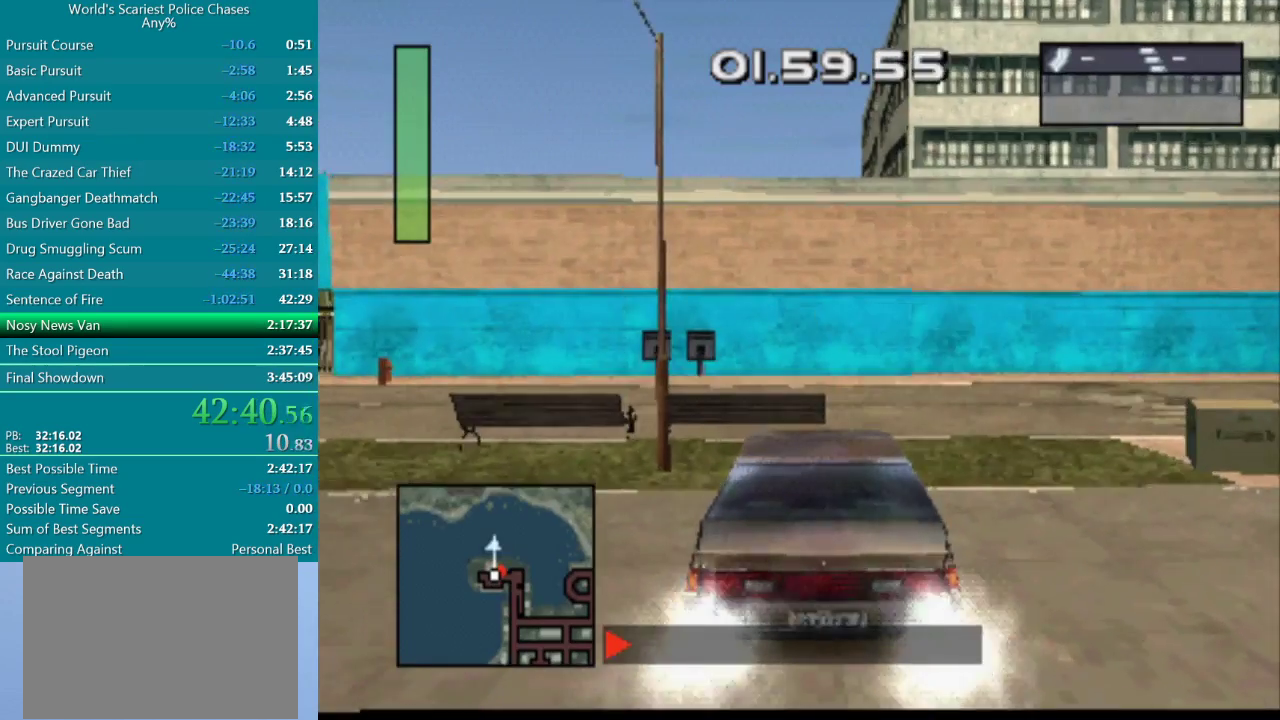
{"buttons": ["CROSS", "DPAD_RIGHT"], "events": []}
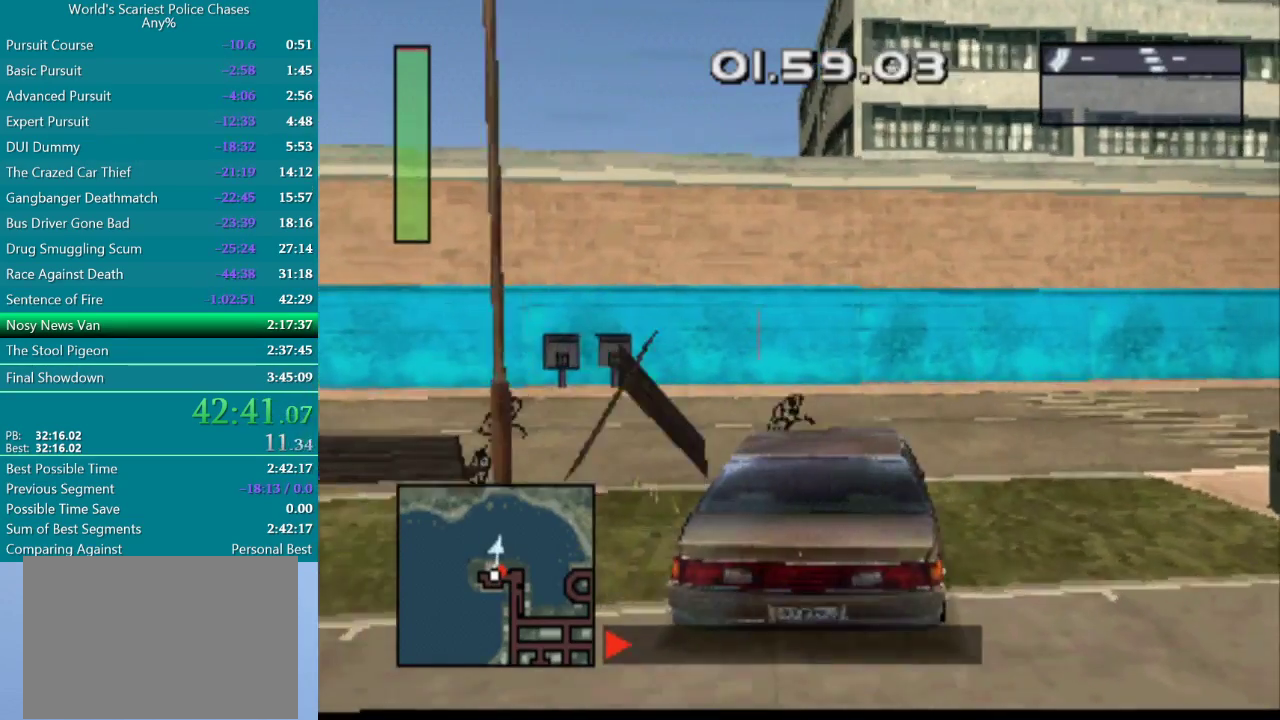
{"buttons": ["CROSS", "DPAD_RIGHT"], "events": [[300, "DPAD_RIGHT", "up"], [433, "DPAD_RIGHT", "down"]]}
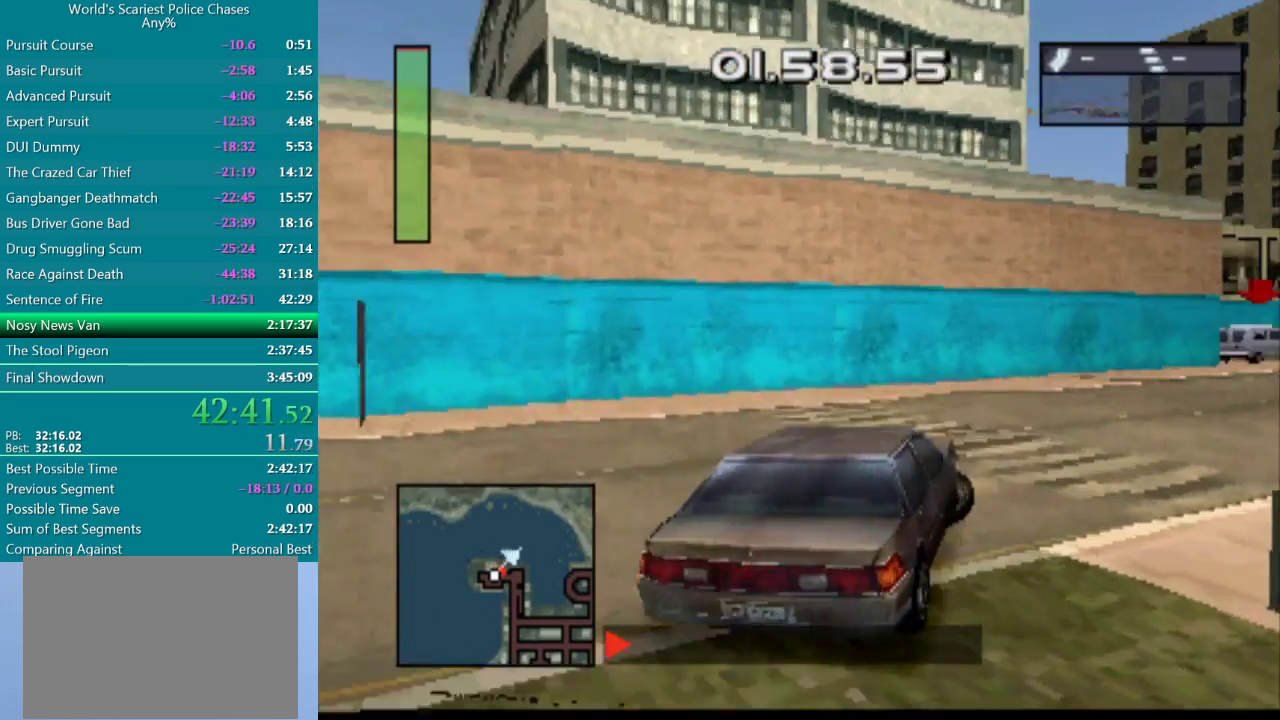
{"buttons": ["CROSS"], "events": [[200, "DPAD_RIGHT", "up"], [267, "DPAD_RIGHT", "down"], [467, "DPAD_RIGHT", "up"]]}
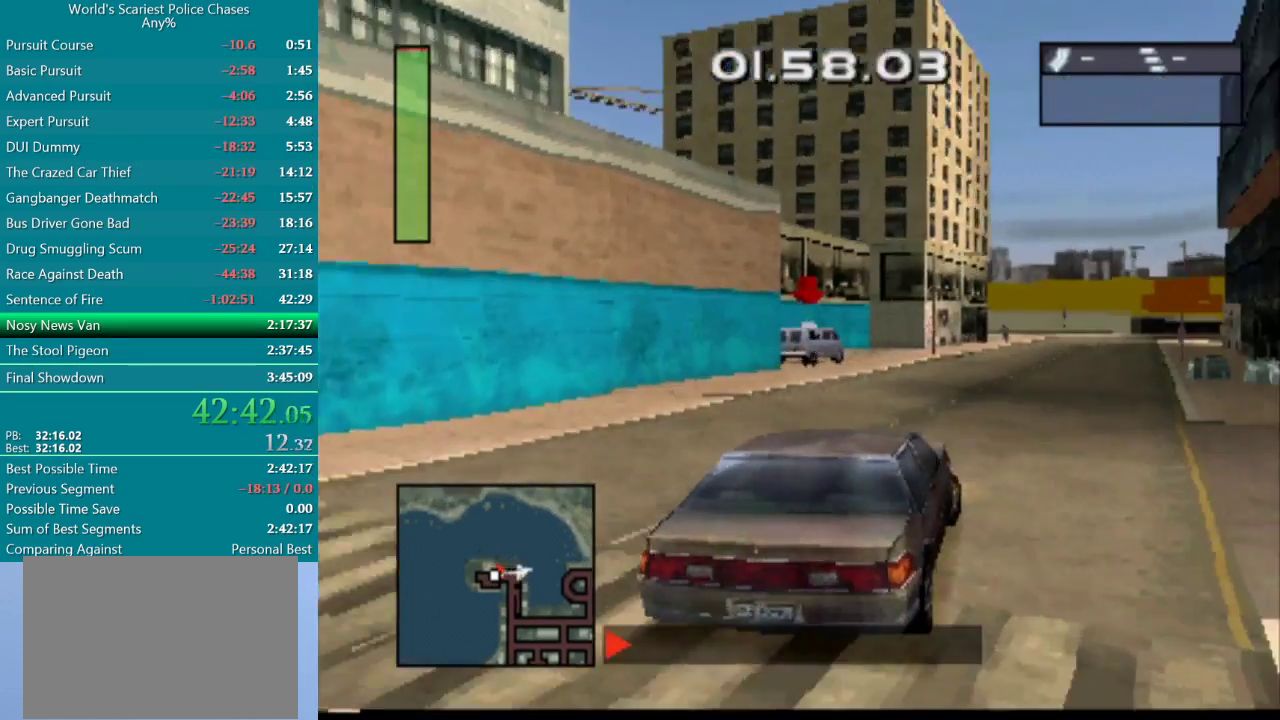
{"buttons": ["CROSS"], "events": [[233, "DPAD_LEFT", "down"], [483, "DPAD_LEFT", "up"]]}
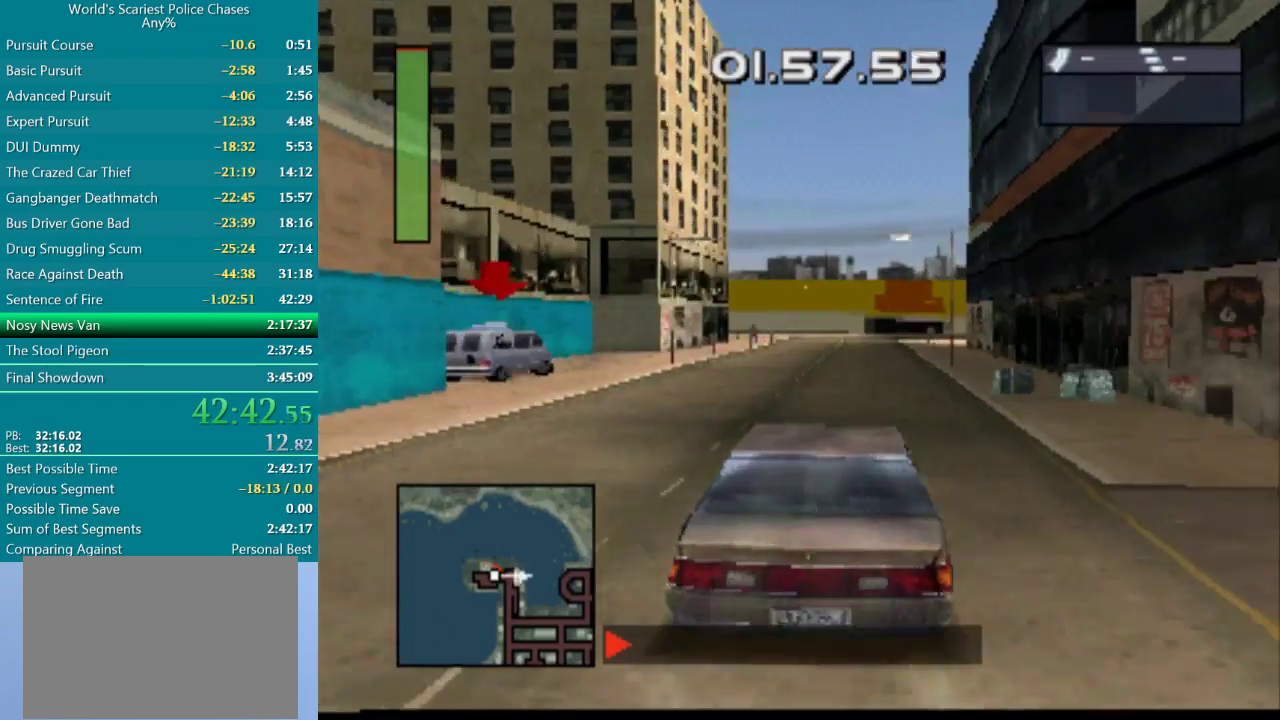
{"buttons": ["CROSS", "DPAD_RIGHT"], "events": [[500, "DPAD_RIGHT", "down"]]}
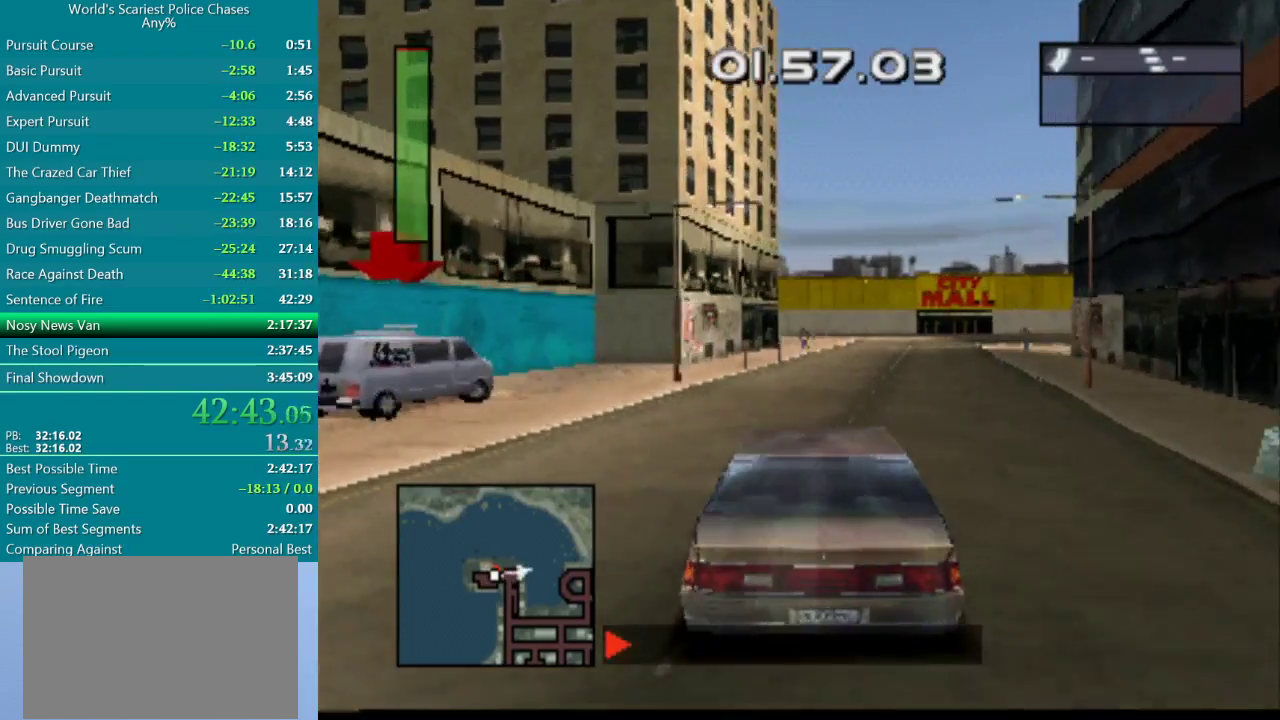
{"buttons": ["CROSS", "DPAD_RIGHT"], "events": [[150, "DPAD_RIGHT", "up"], [367, "DPAD_RIGHT", "down"]]}
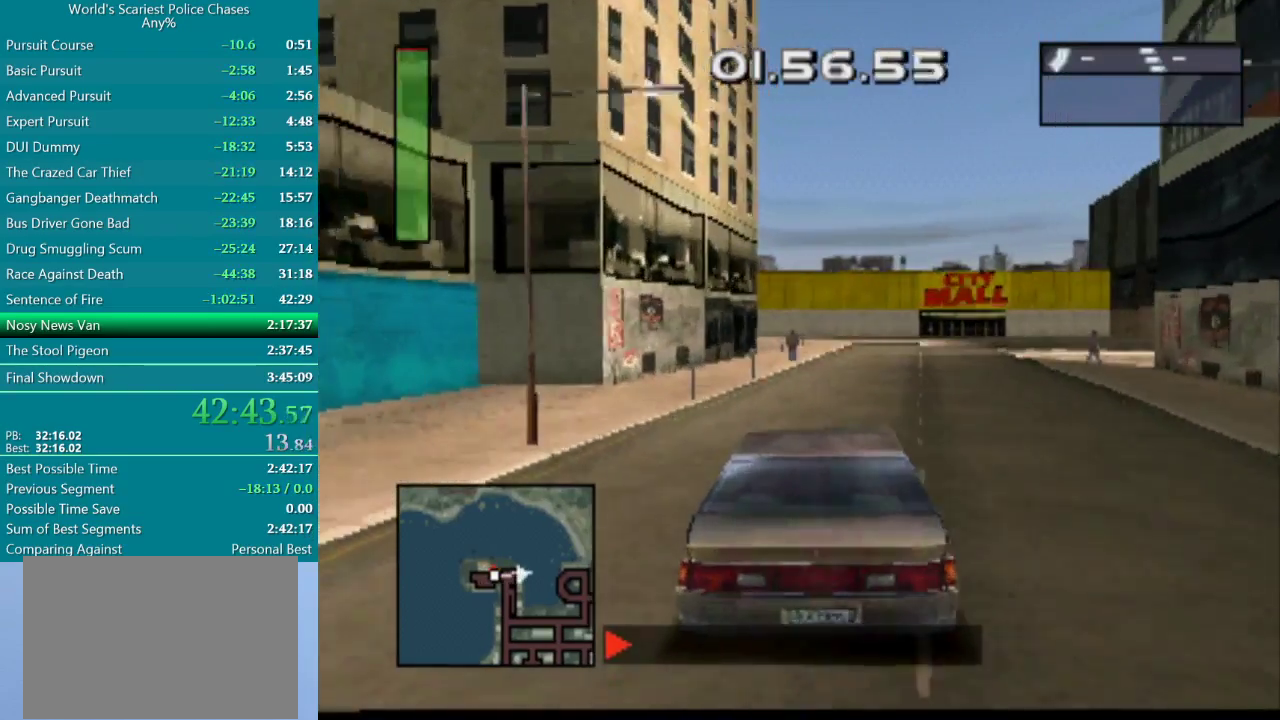
{"buttons": ["CROSS", "DPAD_RIGHT"], "events": [[250, "DPAD_RIGHT", "up"], [333, "DPAD_RIGHT", "down"]]}
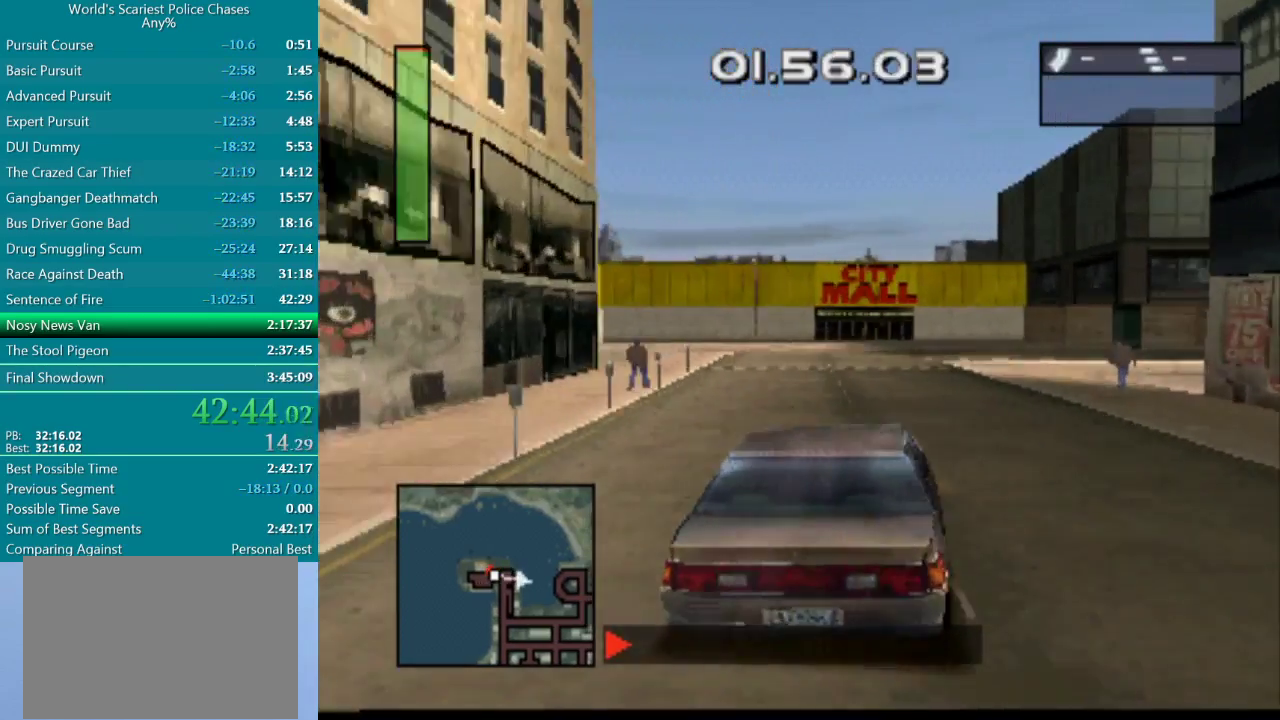
{"buttons": ["CROSS", "DPAD_RIGHT"], "events": [[33, "DPAD_RIGHT", "up"], [83, "DPAD_RIGHT", "down"]]}
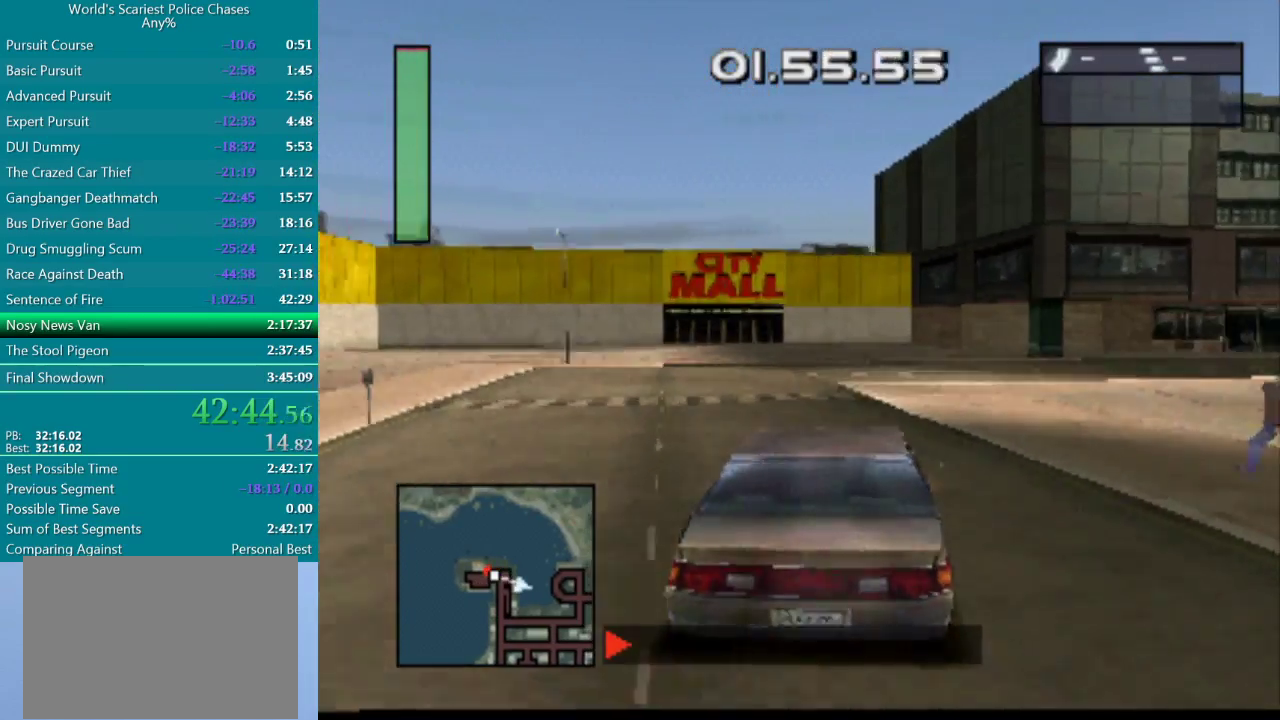
{"buttons": ["CROSS", "DPAD_RIGHT"], "events": [[333, "DPAD_RIGHT", "up"], [417, "DPAD_RIGHT", "down"]]}
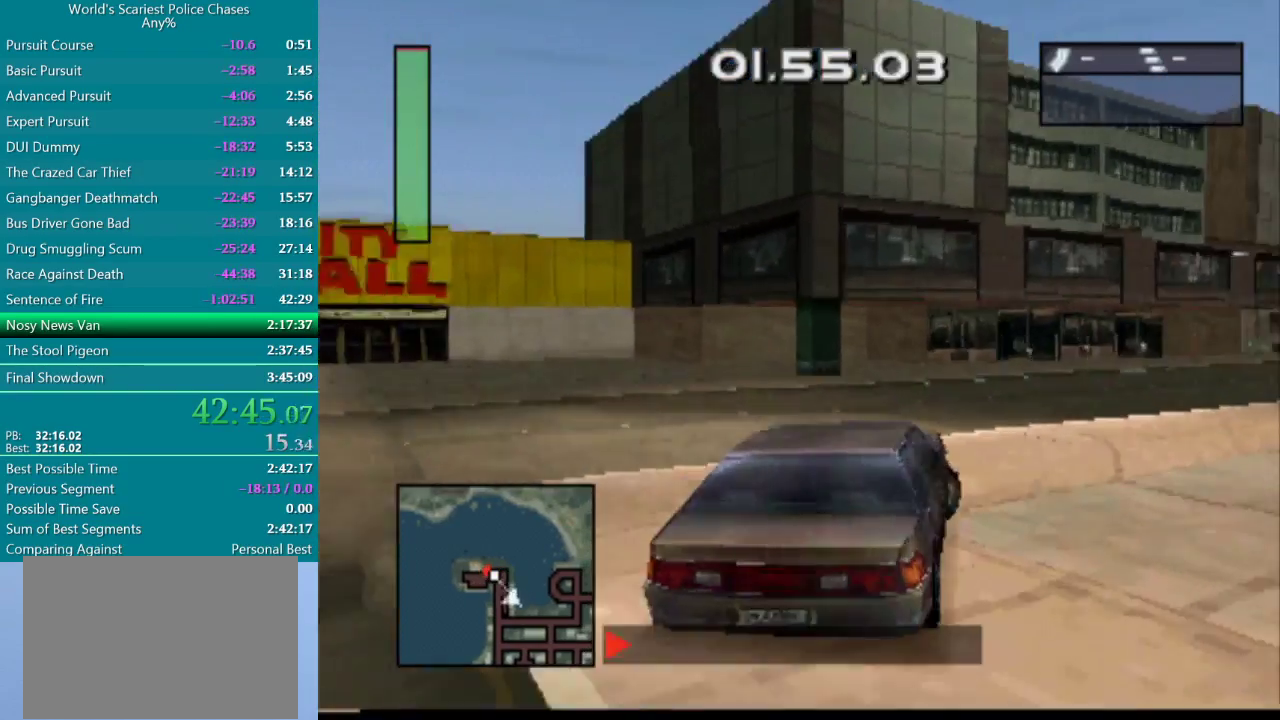
{"buttons": ["CROSS", "DPAD_RIGHT"], "events": [[300, "DPAD_RIGHT", "up"], [367, "DPAD_RIGHT", "down"]]}
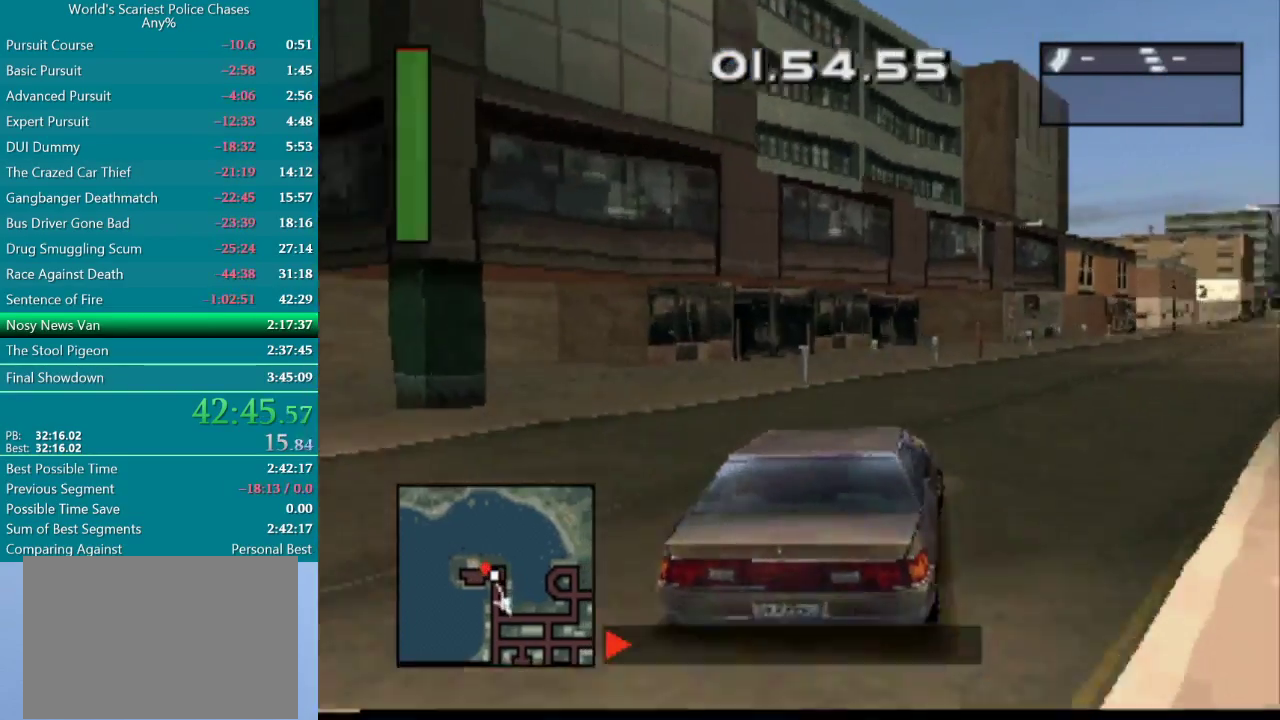
{"buttons": ["CROSS"], "events": [[400, "DPAD_RIGHT", "up"]]}
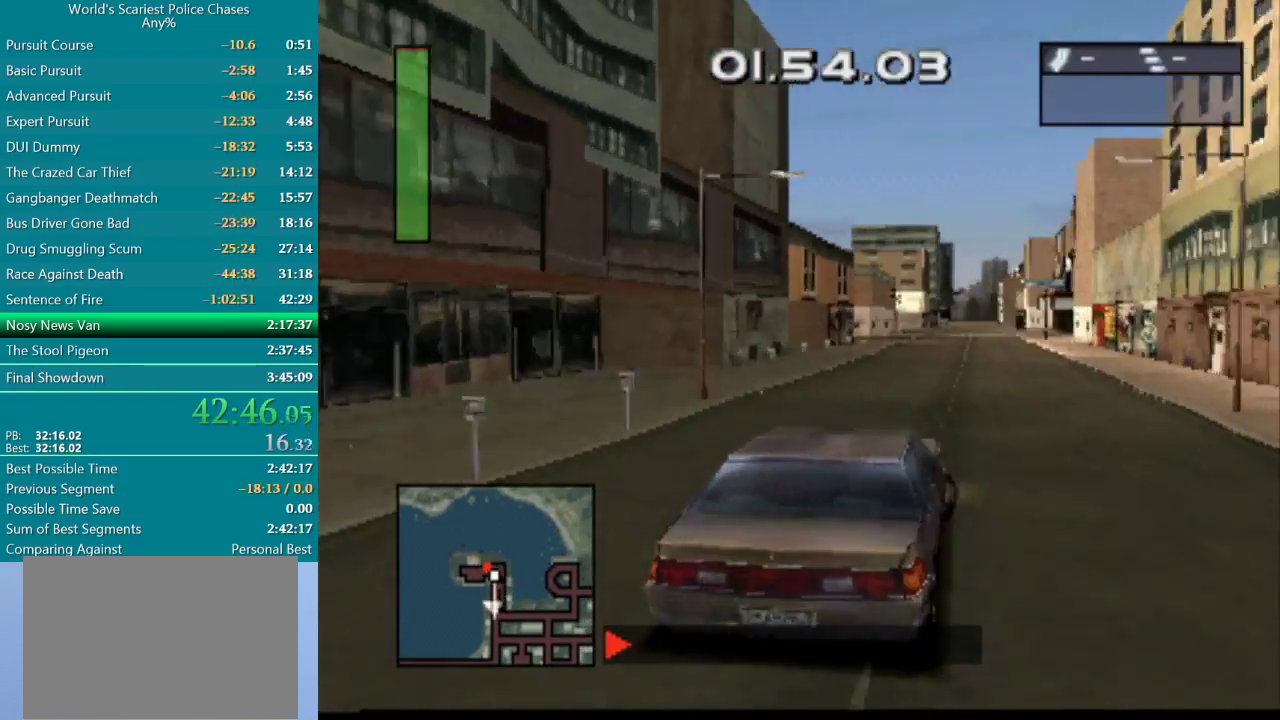
{"buttons": ["CROSS", "DPAD_LEFT"], "events": [[200, "DPAD_LEFT", "down"]]}
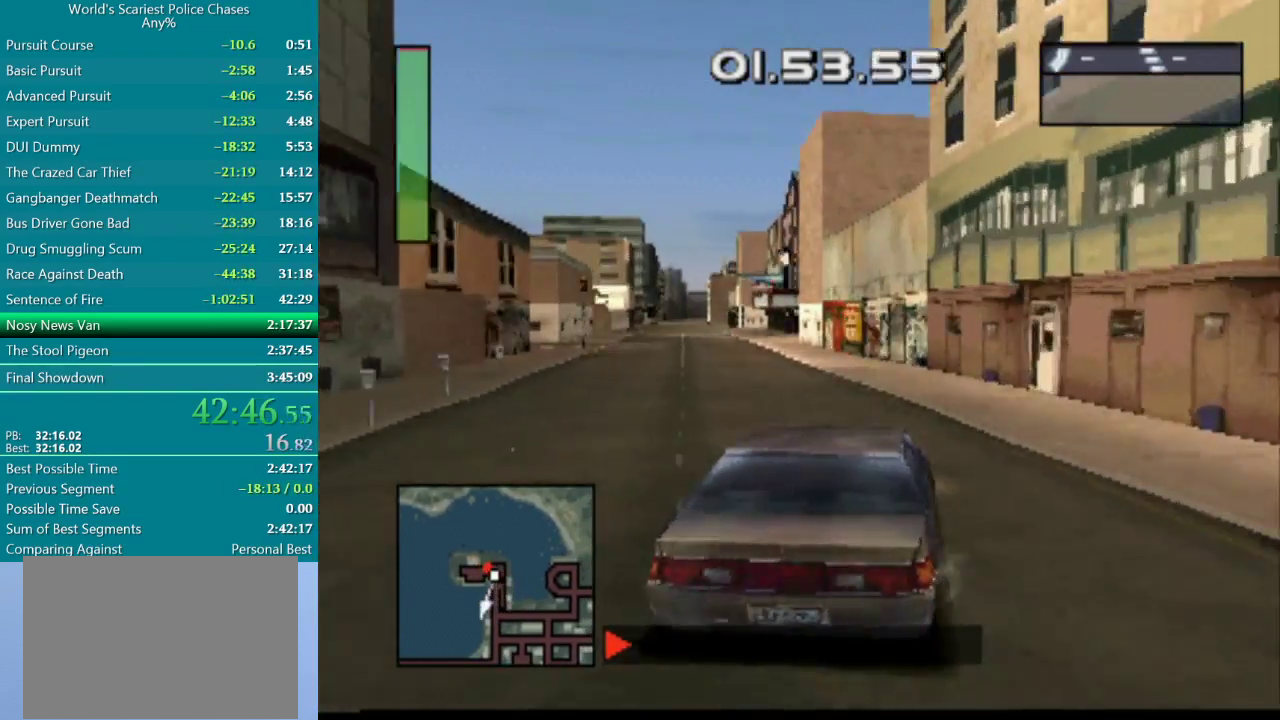
{"buttons": ["CROSS", "DPAD_RIGHT"], "events": [[217, "CROSS", "up"], [333, "CROSS", "down"], [350, "DPAD_LEFT", "up"], [433, "DPAD_RIGHT", "down"]]}
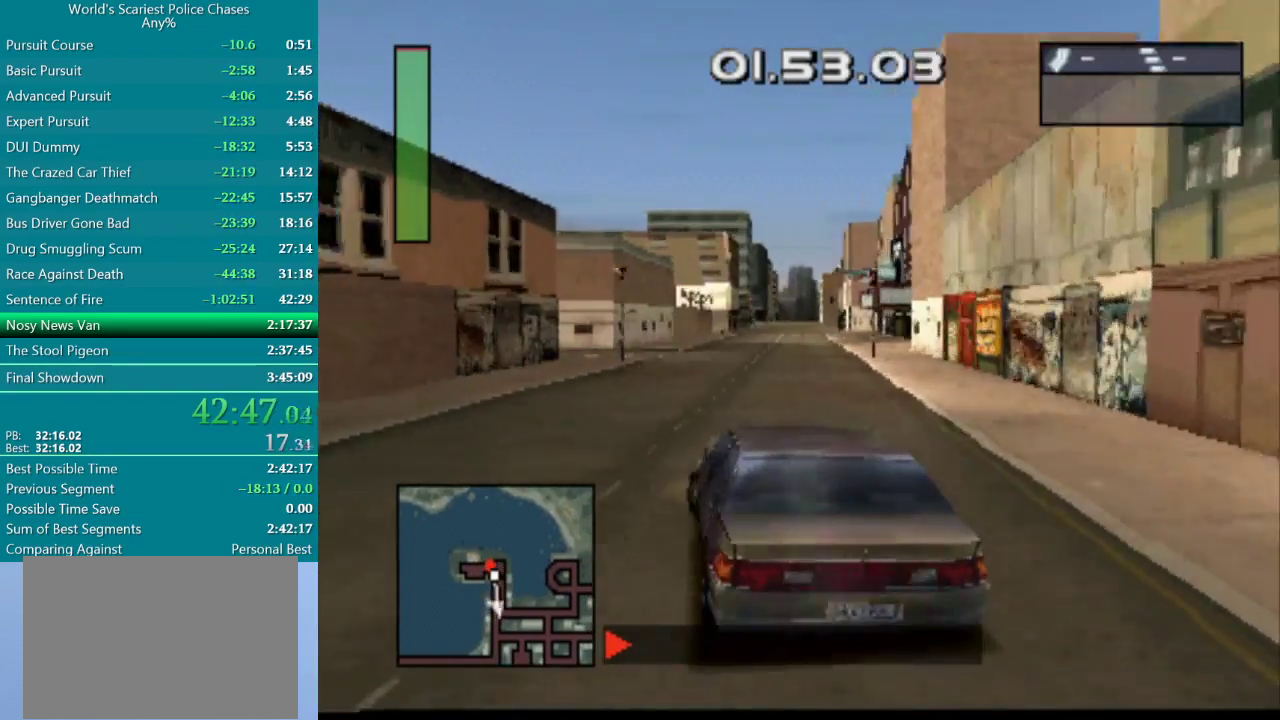
{"buttons": ["CROSS"], "events": [[417, "DPAD_RIGHT", "up"]]}
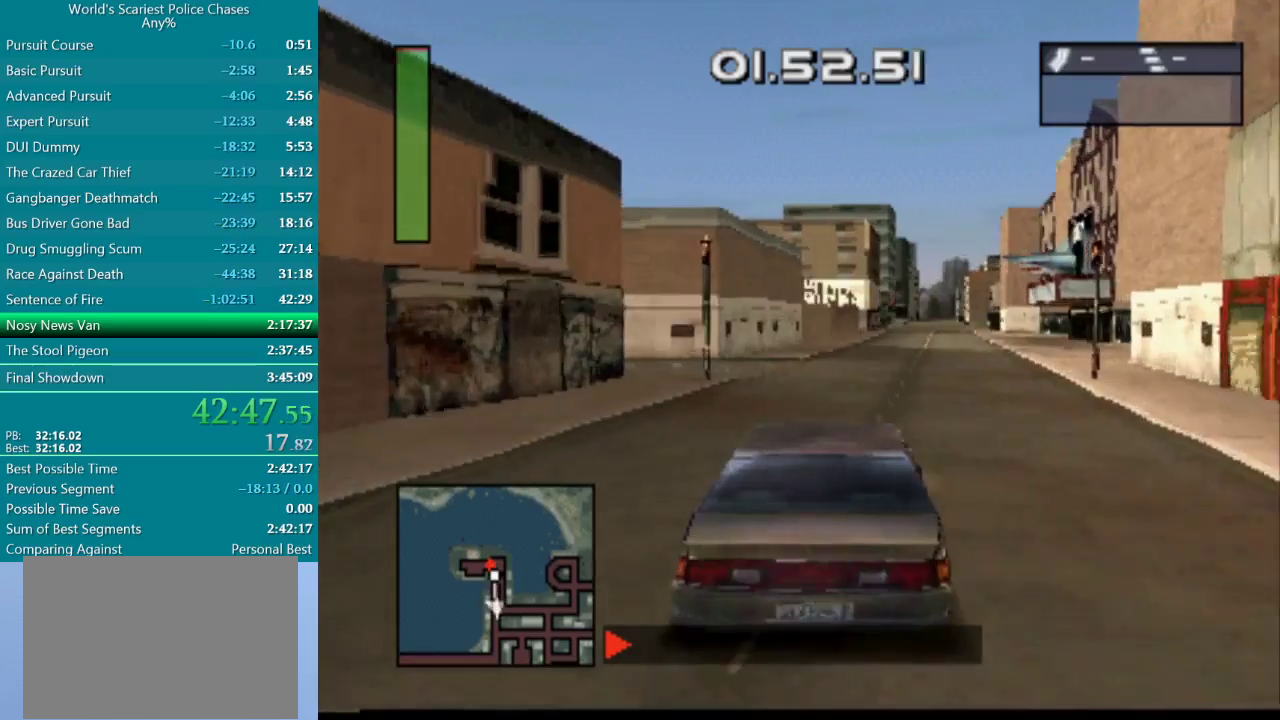
{"buttons": ["CROSS", "DPAD_LEFT"], "events": [[417, "DPAD_LEFT", "down"]]}
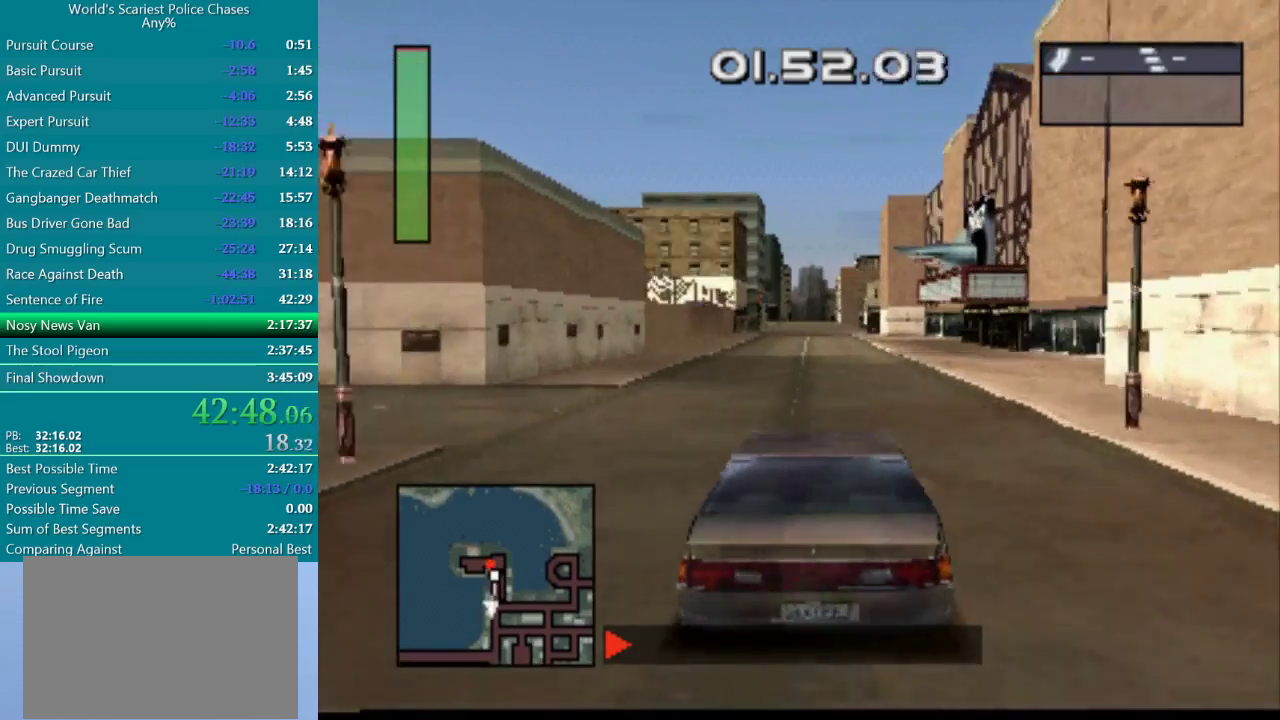
{"buttons": ["CROSS"], "events": [[67, "DPAD_LEFT", "up"]]}
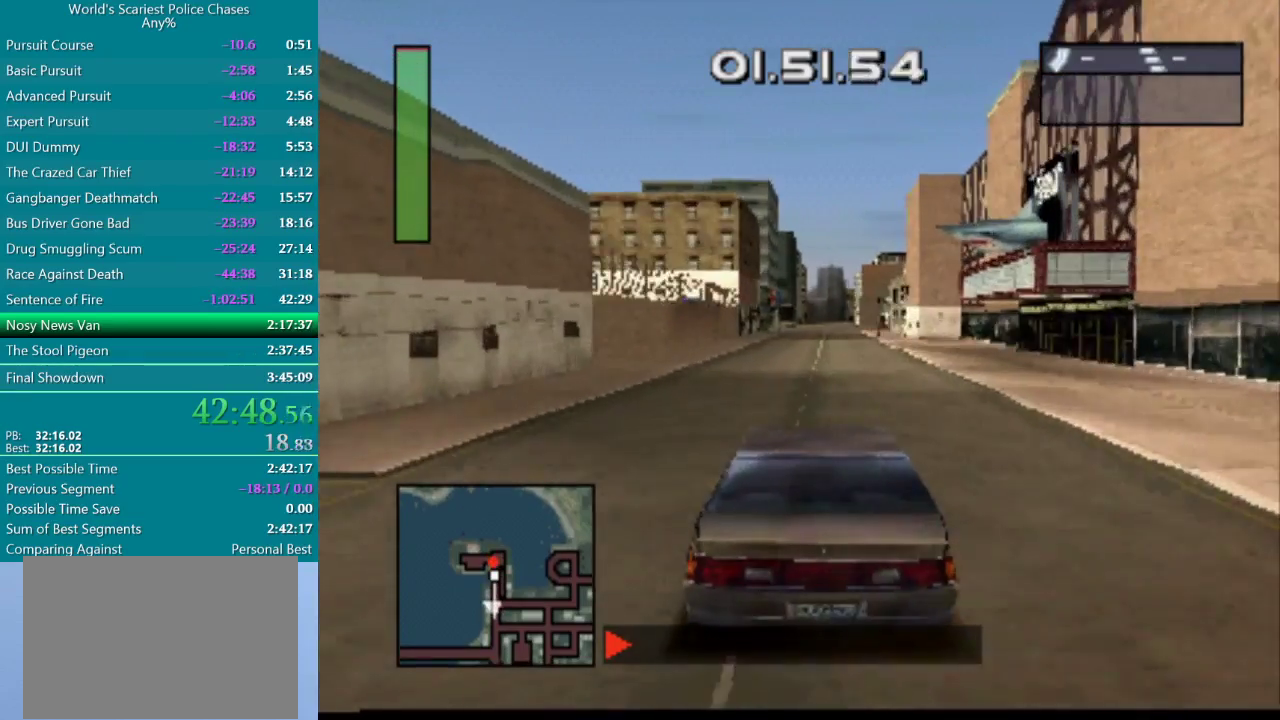
{"buttons": ["CROSS"], "events": [[183, "DPAD_RIGHT", "down"], [267, "DPAD_RIGHT", "up"]]}
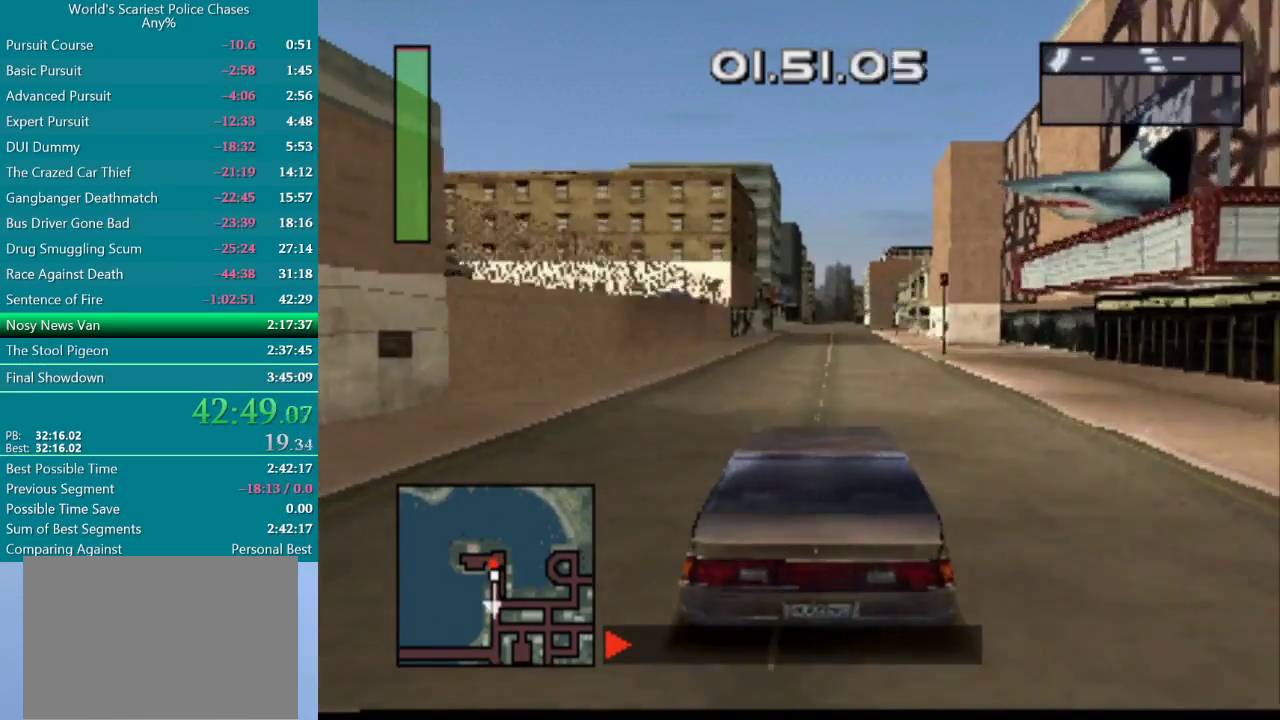
{"buttons": ["CROSS"], "events": []}
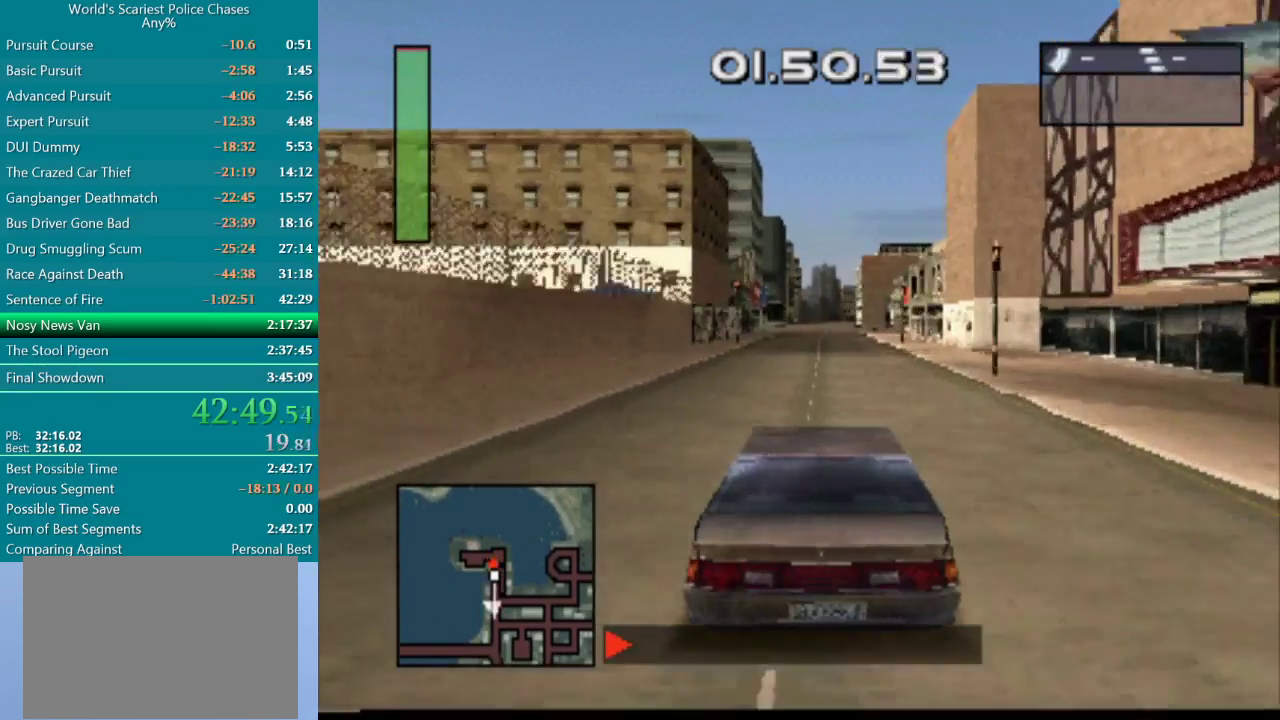
{"buttons": ["CROSS"], "events": []}
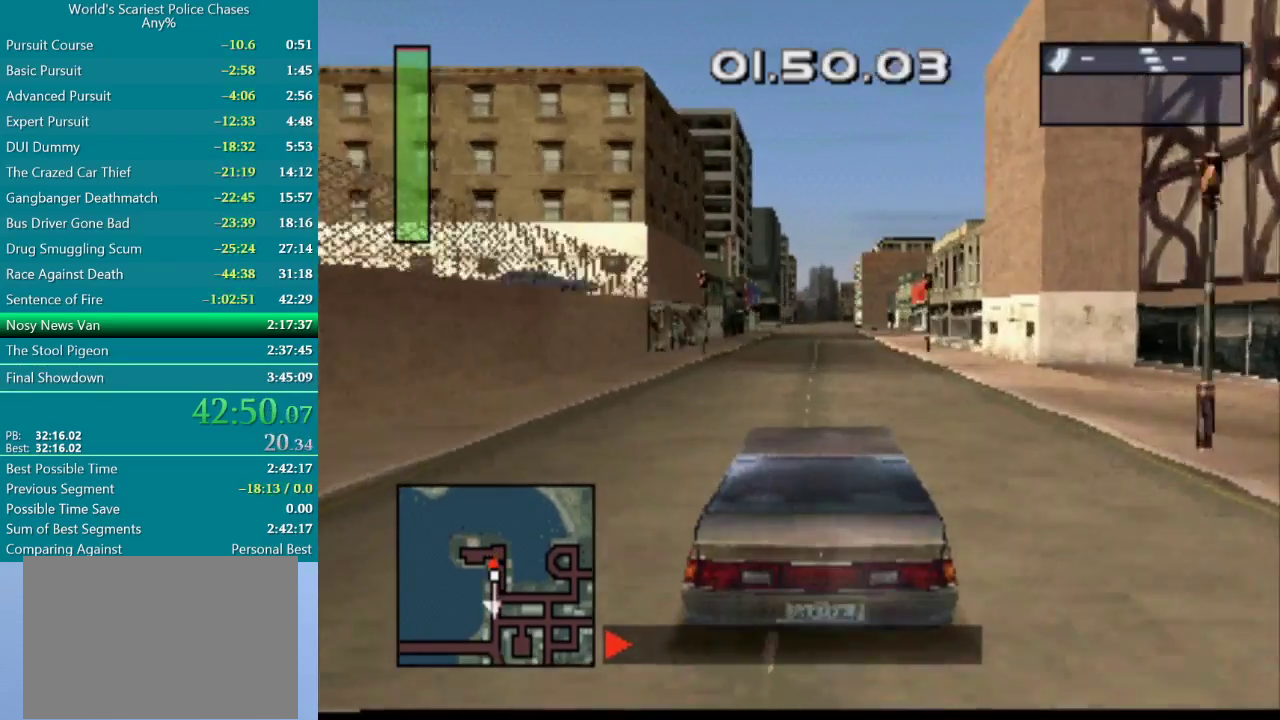
{"buttons": ["CROSS"], "events": []}
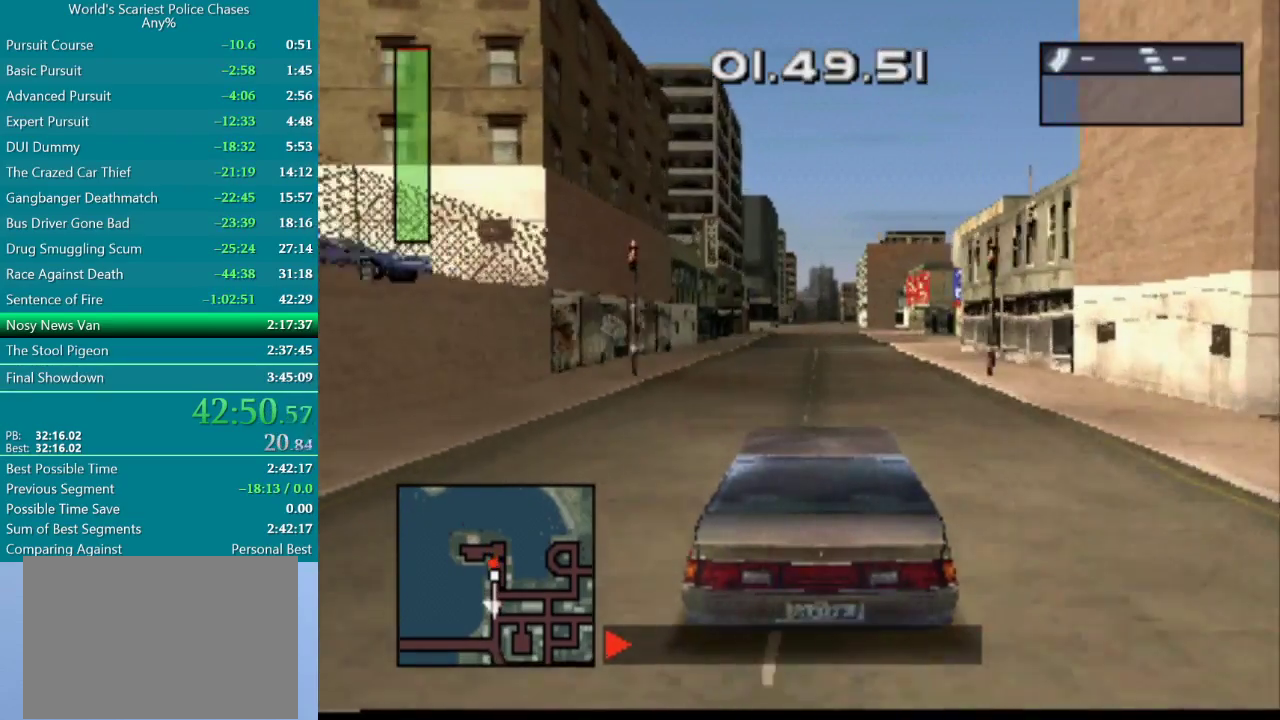
{"buttons": ["CROSS"], "events": []}
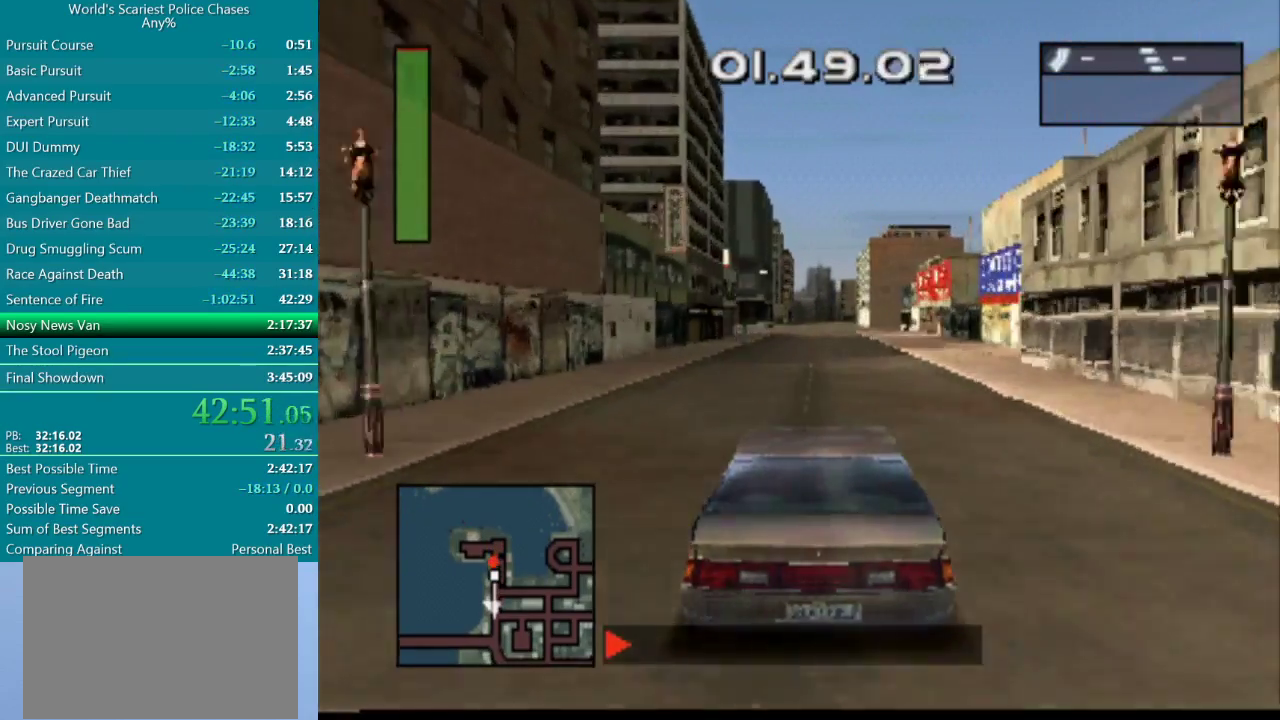
{"buttons": ["CROSS"], "events": []}
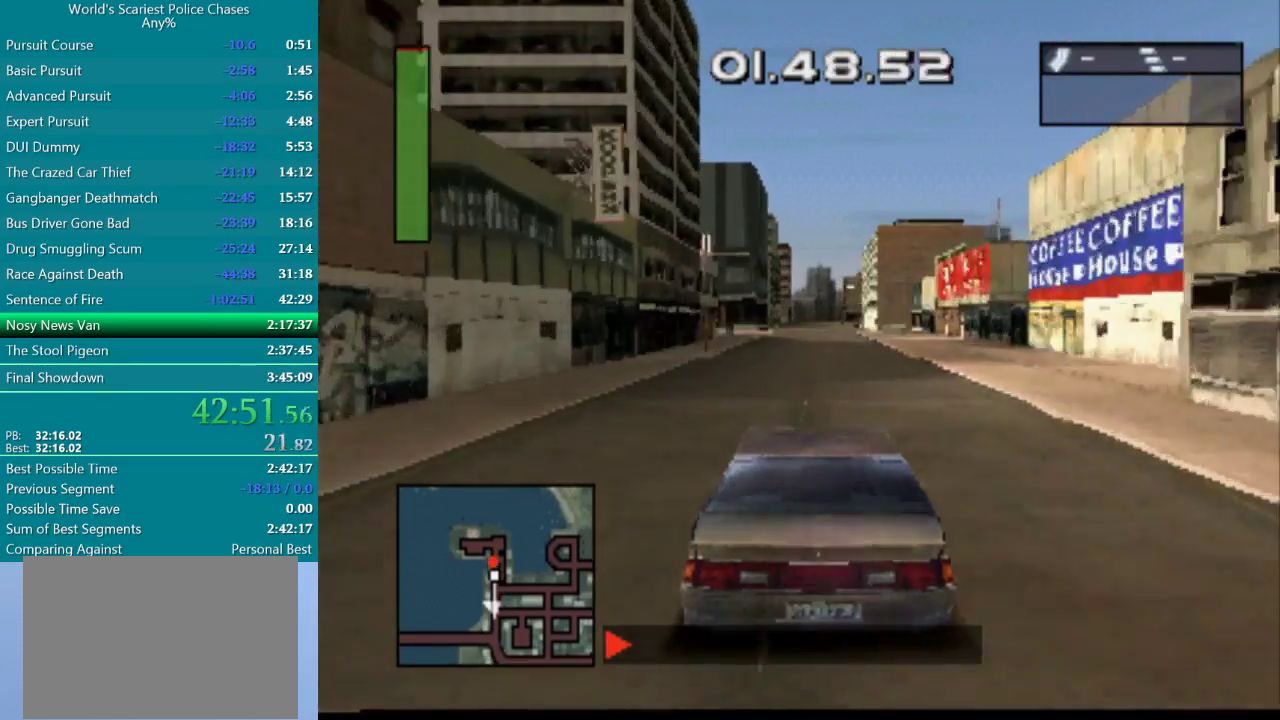
{"buttons": ["CROSS"], "events": []}
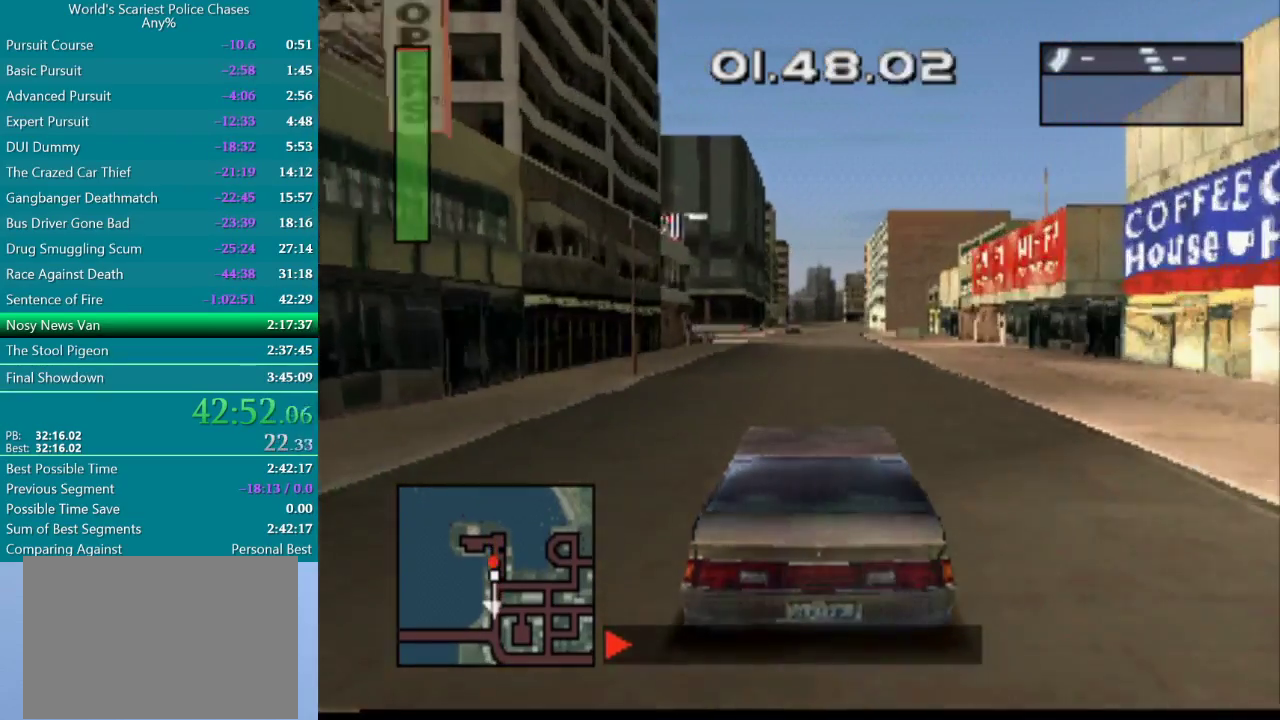
{"buttons": ["CROSS"], "events": []}
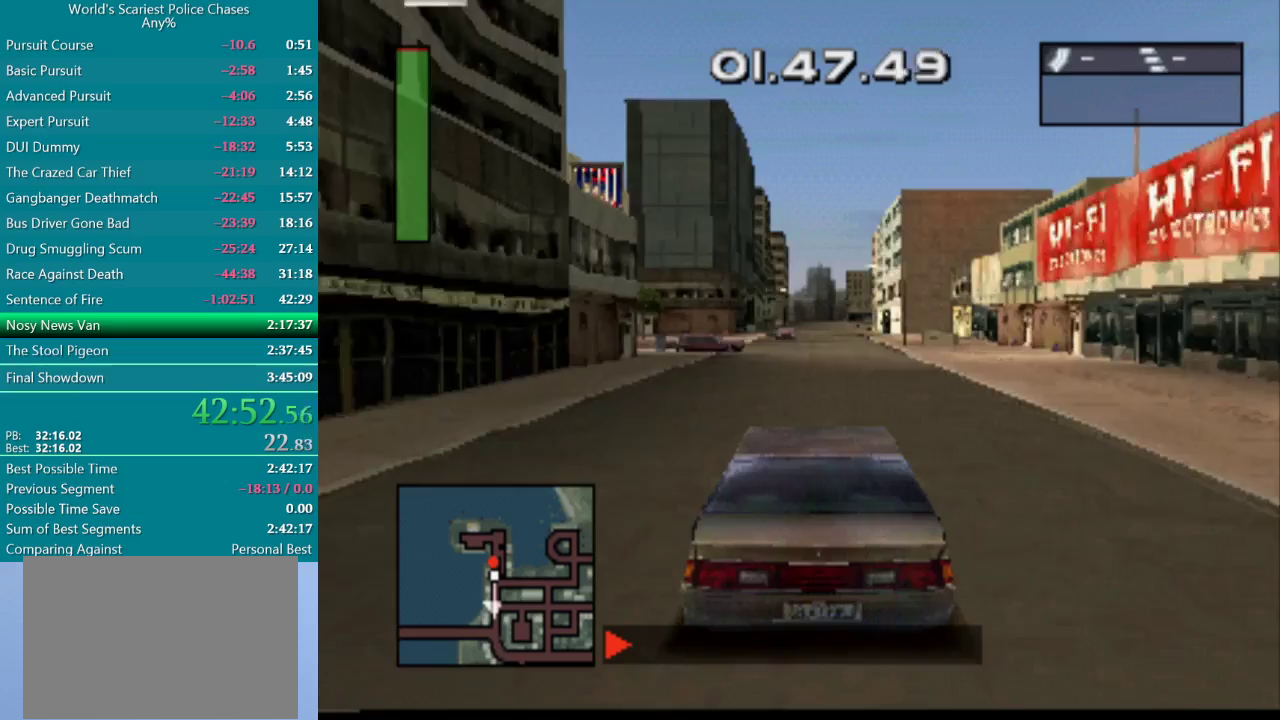
{"buttons": ["CROSS", "DPAD_RIGHT"], "events": [[200, "DPAD_RIGHT", "down"], [367, "DPAD_RIGHT", "up"], [467, "DPAD_RIGHT", "down"]]}